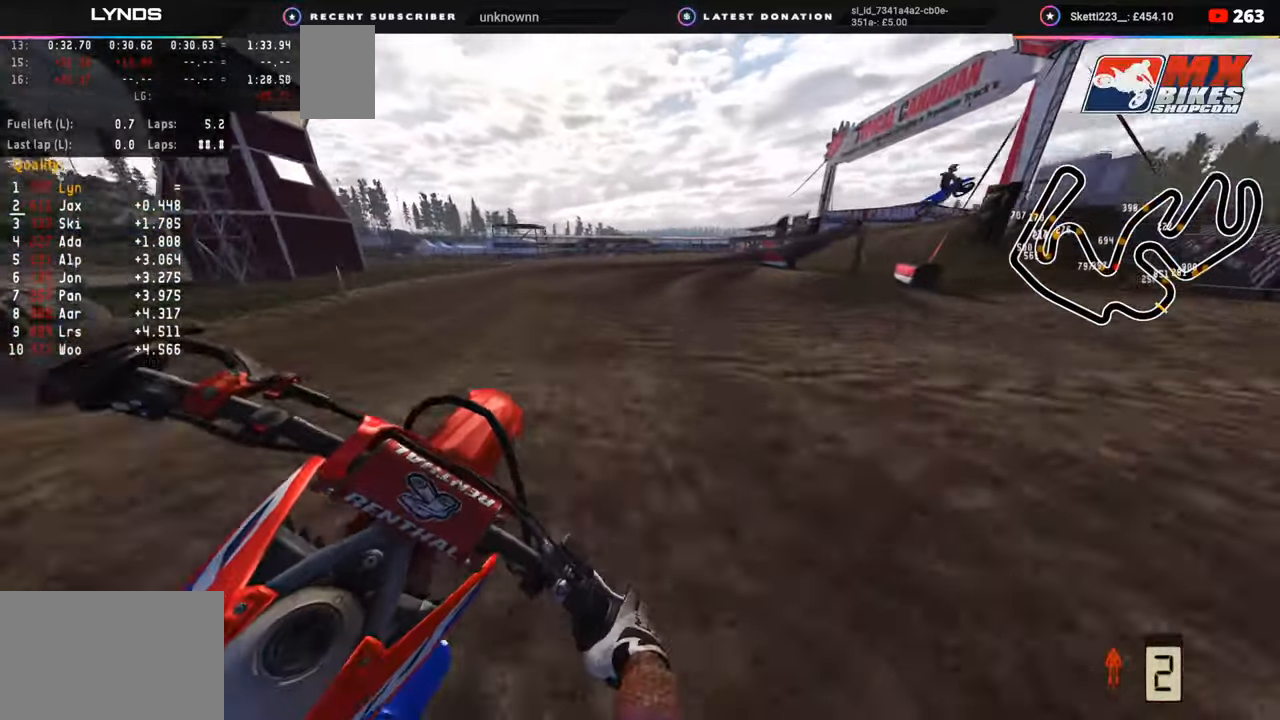
Gameplay with a controller (PlayStation layout); each line is a JSON object with the inputs held at the frame after it. "events" lists button and stick changes between this image and that frame as [ms after this image, input, new state], when the widget could be followed in between. Not read: L1.
{"buttons": ["R2"], "left_stick": "up-right", "right_stick": "left", "events": [[100, "R2", "down"], [150, "R2", "up"], [267, "R2", "down"], [483, "right_stick", "left"]]}
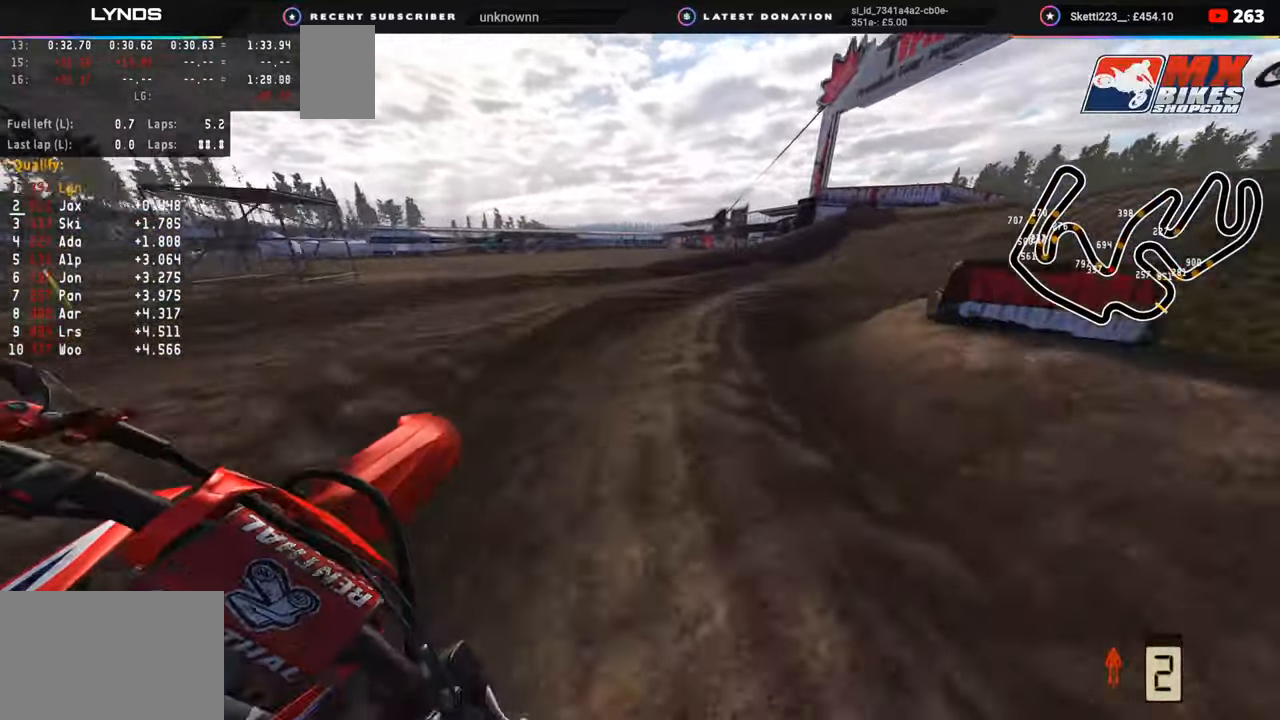
{"buttons": [], "left_stick": "up-right", "right_stick": "center", "events": [[250, "right_stick", "center"], [383, "R2", "up"]]}
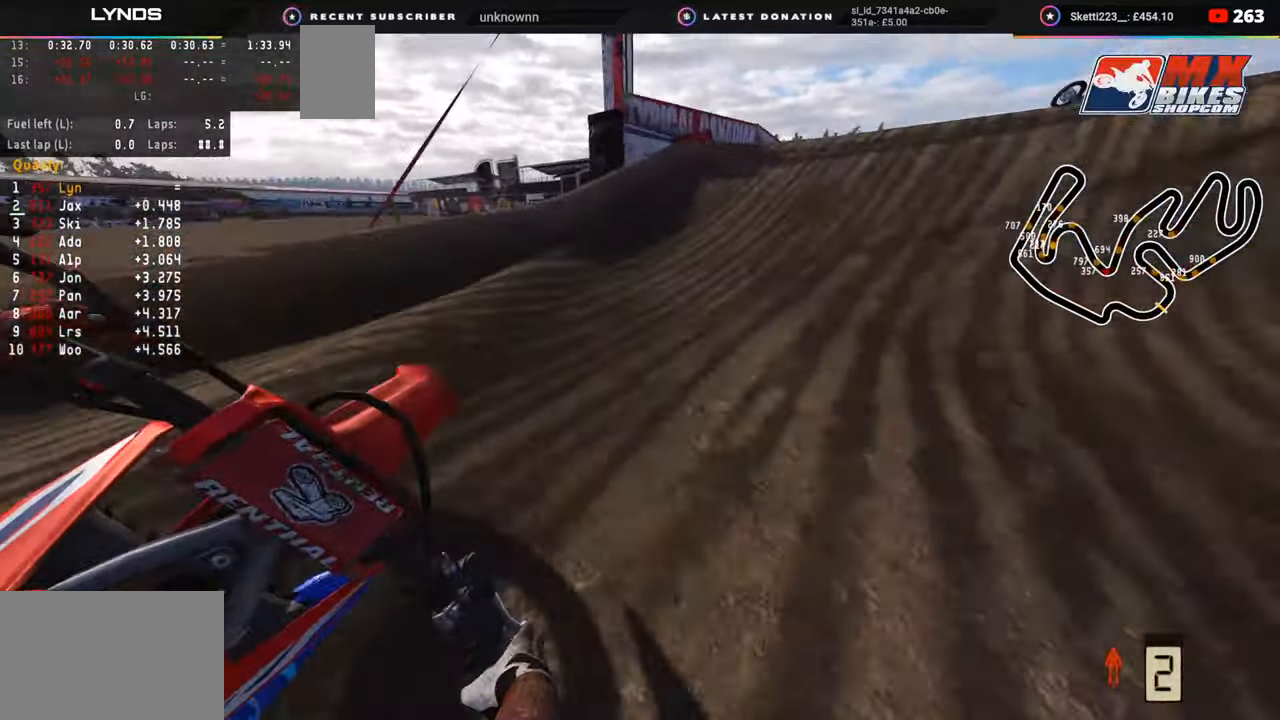
{"buttons": ["R3"], "left_stick": "up-right", "right_stick": "up", "events": [[50, "right_stick", "down"], [100, "R2", "down"], [100, "right_stick", "center"], [200, "R2", "up"], [300, "right_stick", "up"], [367, "R3", "down"]]}
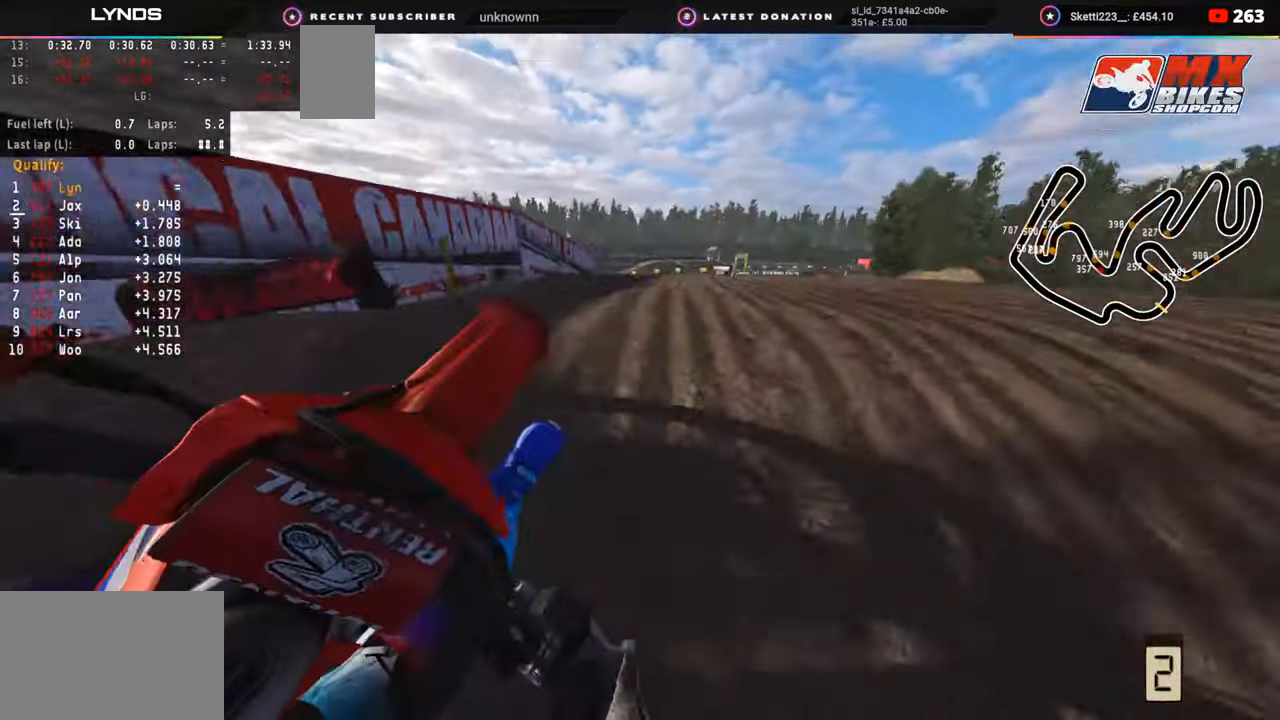
{"buttons": [], "left_stick": "up", "right_stick": "left", "events": [[83, "R3", "up"], [300, "left_stick", "up"], [400, "right_stick", "up-left"], [500, "right_stick", "left"]]}
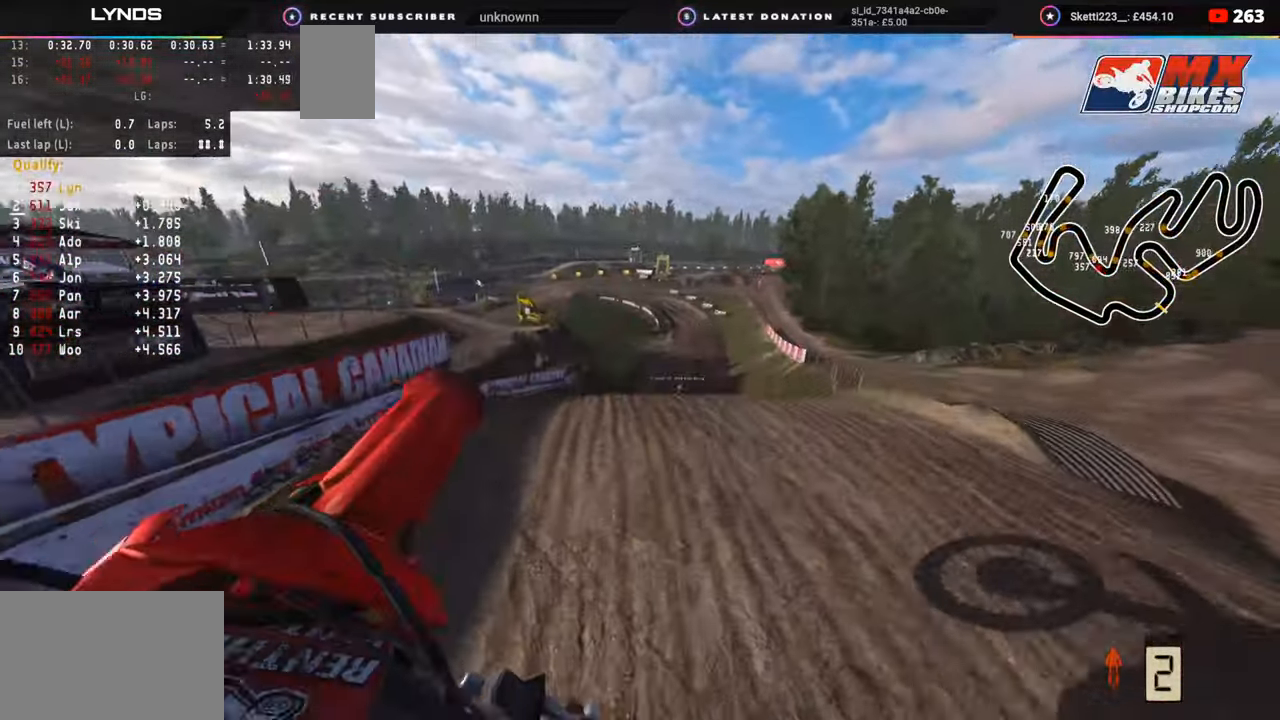
{"buttons": ["CIRCLE", "R2", "R3"], "left_stick": "up", "right_stick": "down", "events": [[217, "TRIANGLE", "down"], [333, "R3", "down"], [333, "TRIANGLE", "up"], [333, "right_stick", "down"], [500, "CIRCLE", "down"], [500, "R2", "down"]]}
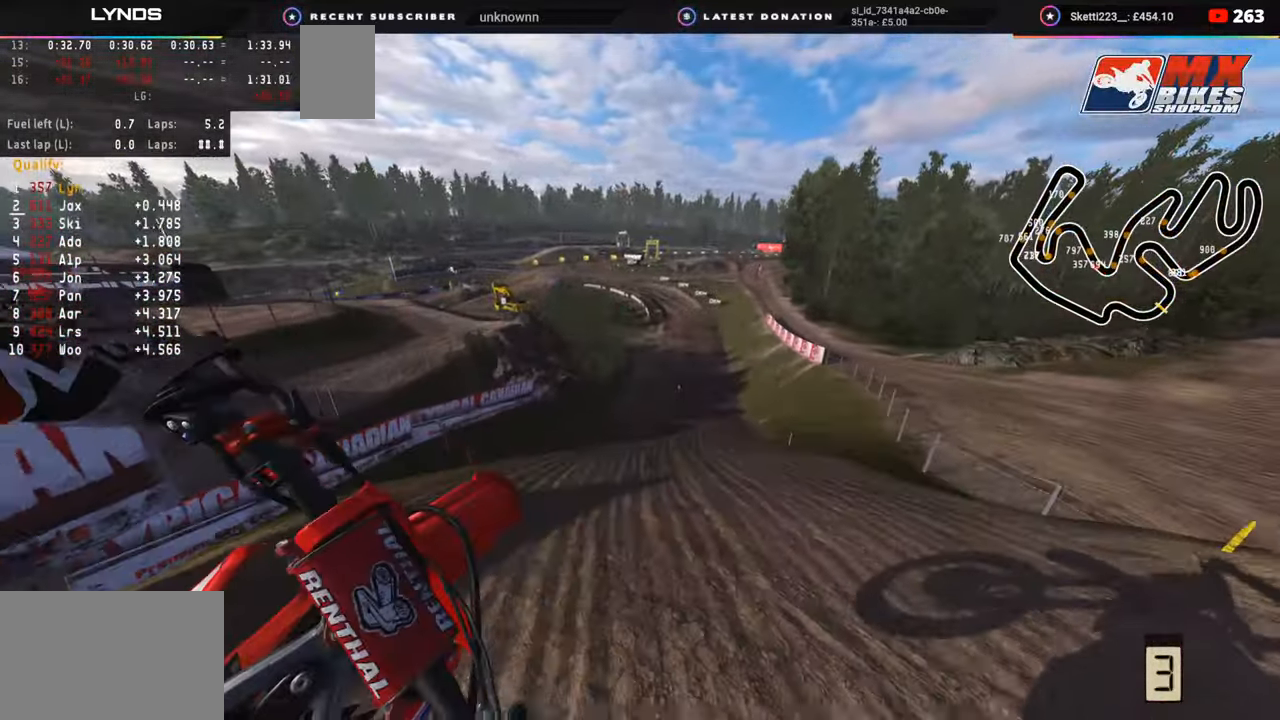
{"buttons": ["R2", "R3"], "left_stick": "up", "right_stick": "down-left", "events": [[217, "CIRCLE", "up"], [383, "right_stick", "down-left"]]}
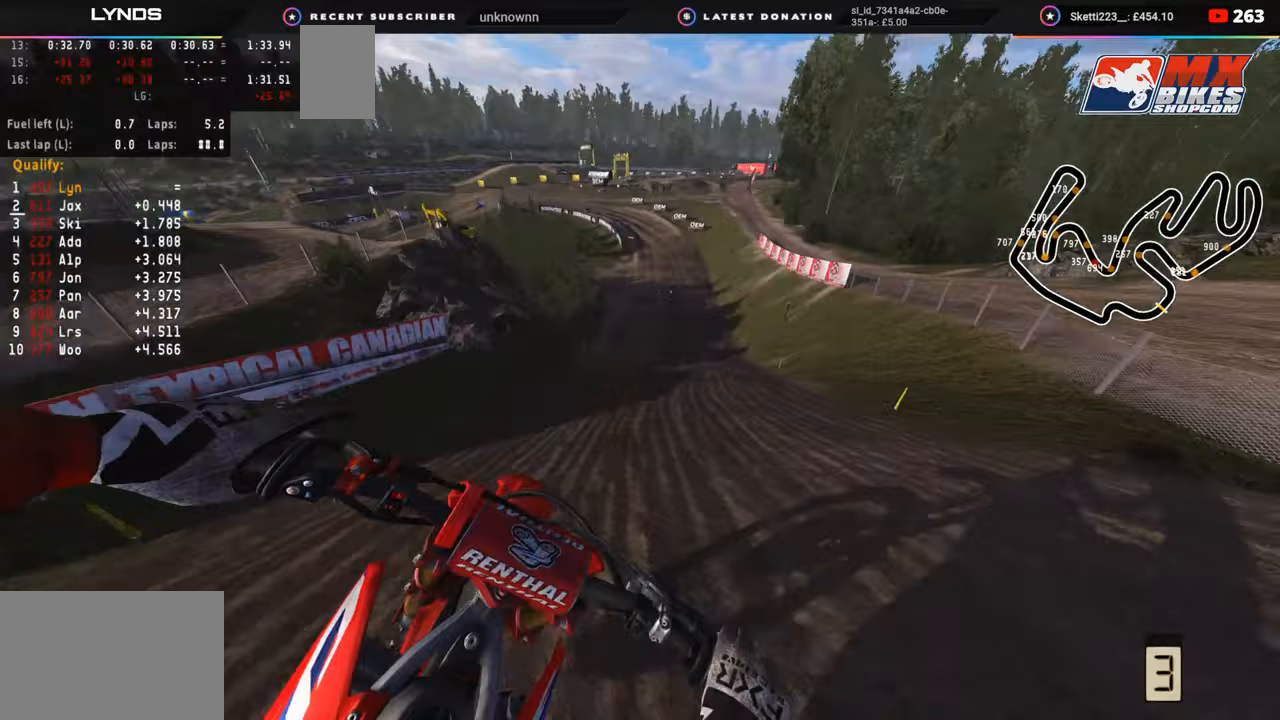
{"buttons": ["R2", "R3"], "left_stick": "center", "right_stick": "down-left", "events": [[50, "left_stick", "center"]]}
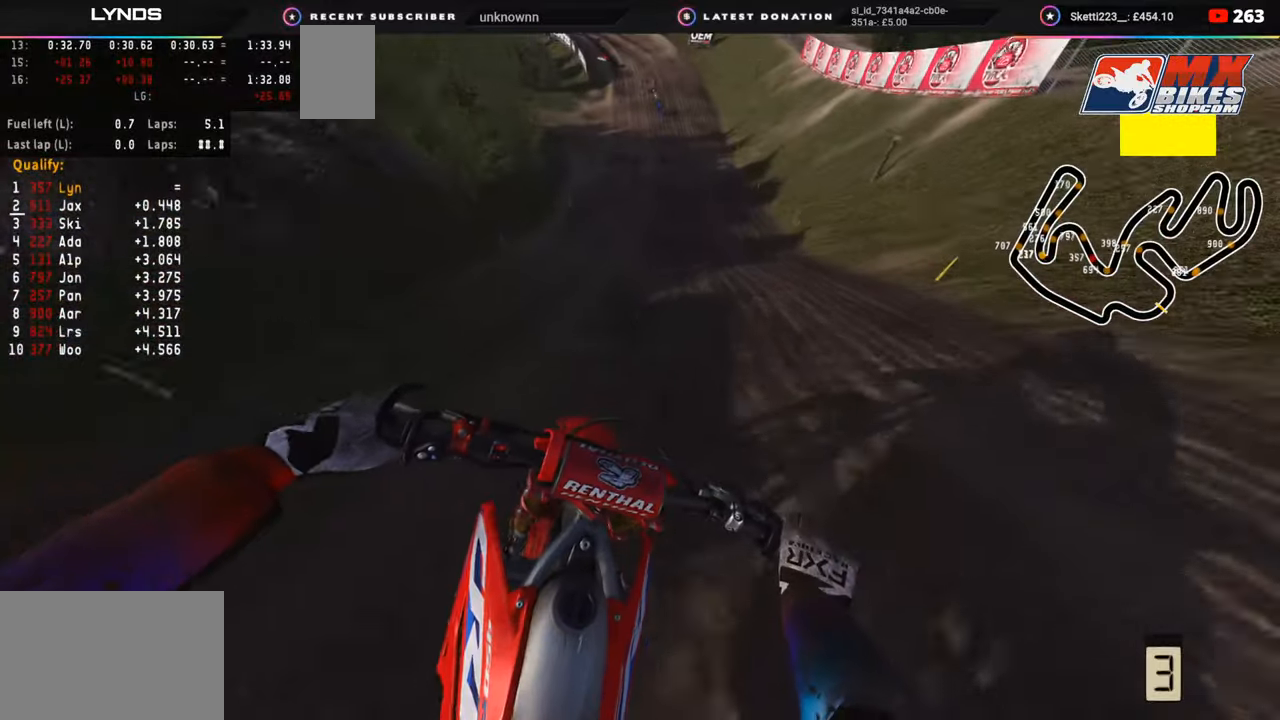
{"buttons": ["R2"], "left_stick": "down", "right_stick": "down-left", "events": [[167, "R3", "up"], [467, "left_stick", "down"]]}
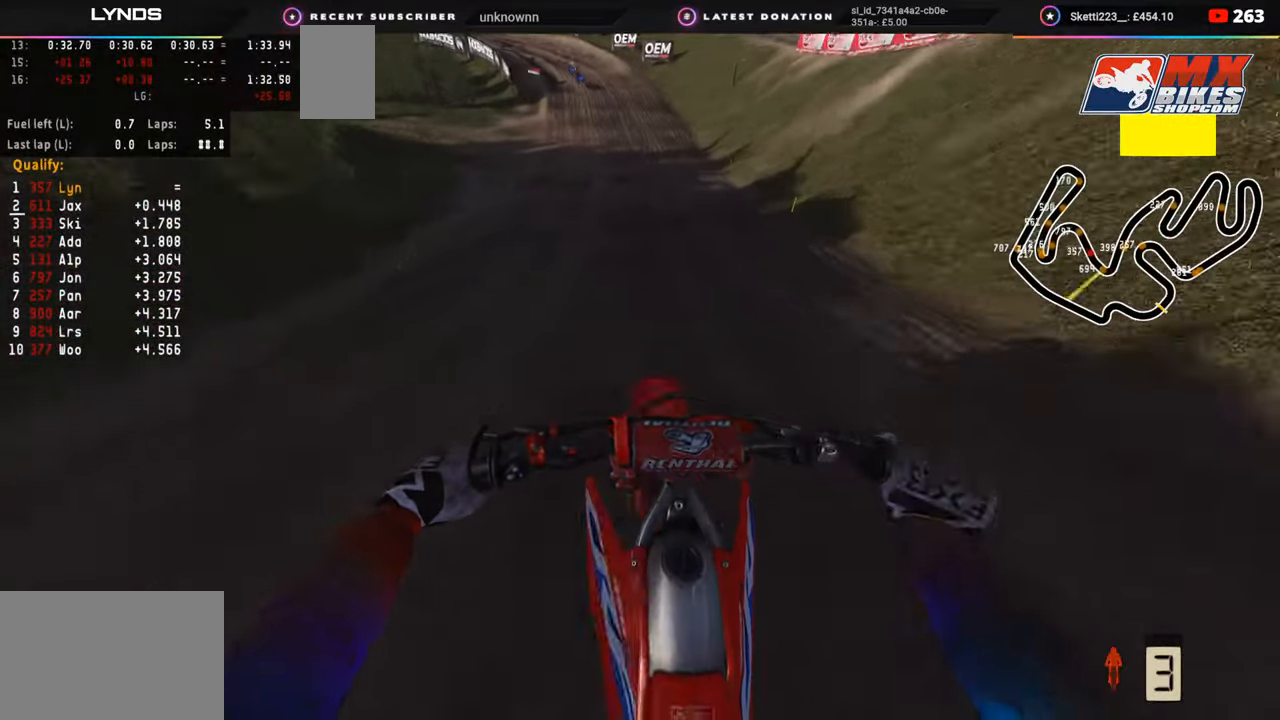
{"buttons": ["R2"], "left_stick": "down-left", "right_stick": "down-left", "events": [[117, "left_stick", "down-left"]]}
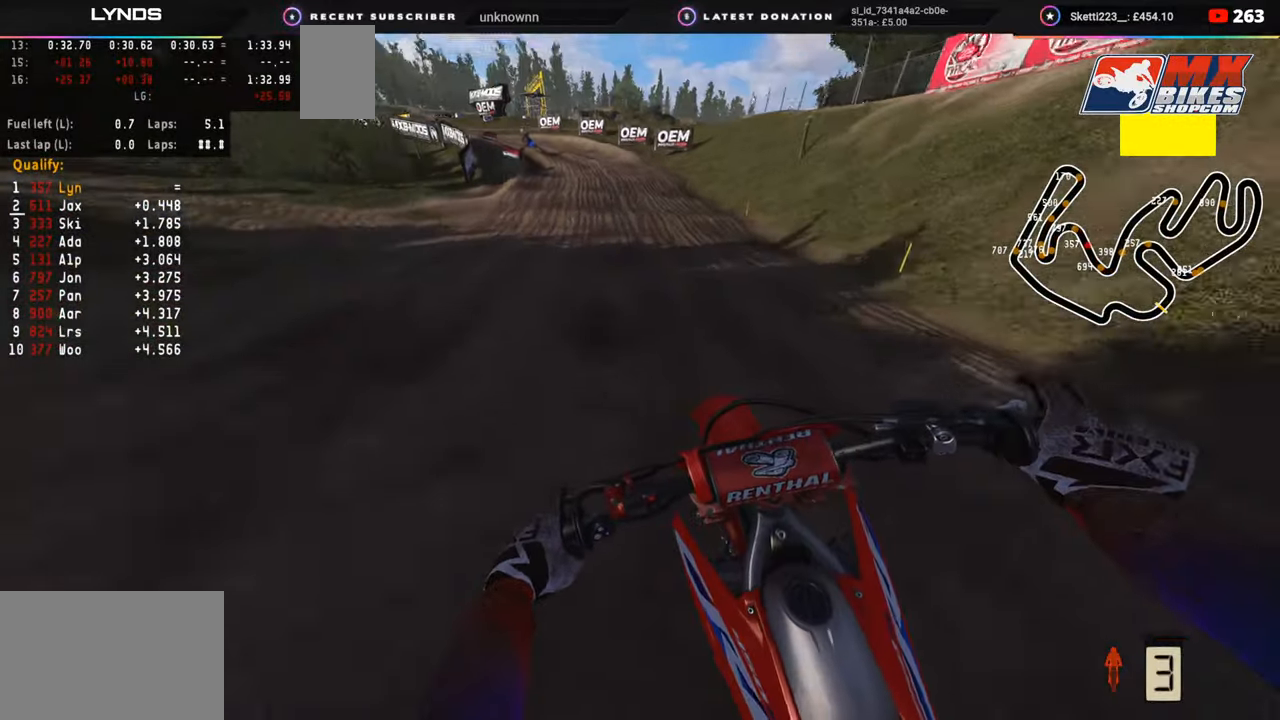
{"buttons": [], "left_stick": "down-left", "right_stick": "down-left", "events": [[350, "SQUARE", "down"], [417, "R2", "up"], [450, "SQUARE", "up"]]}
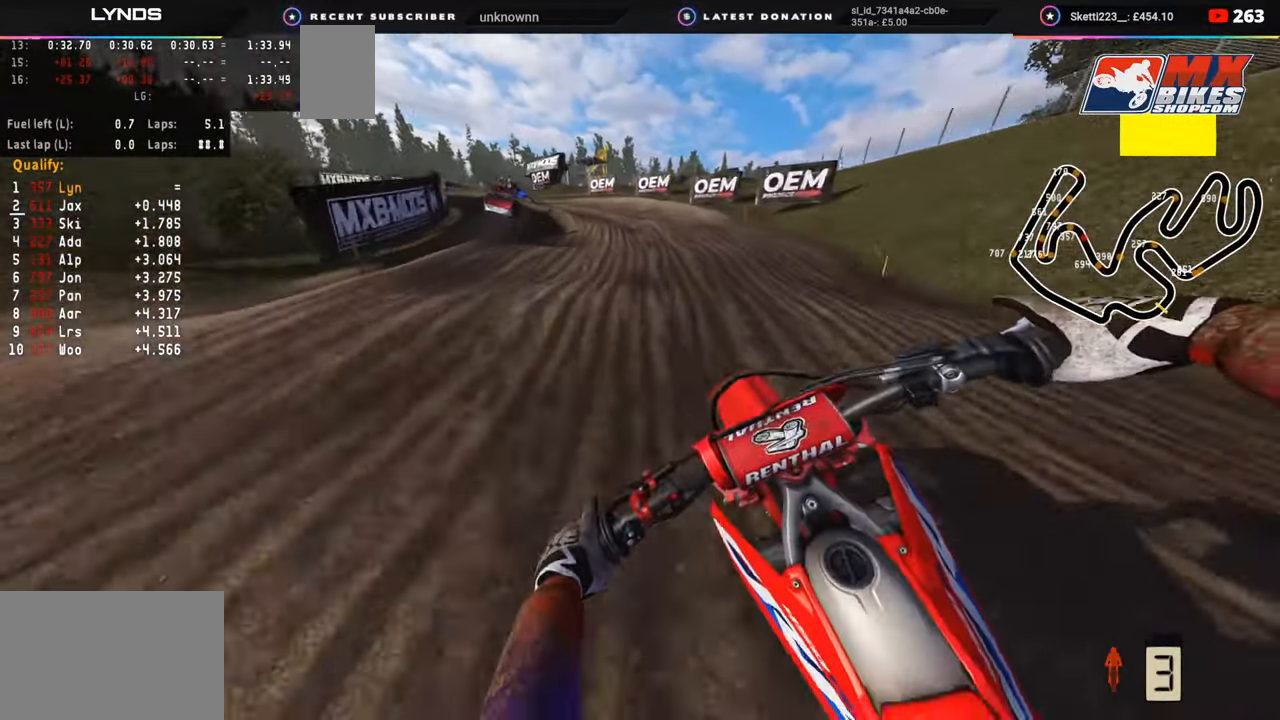
{"buttons": [], "left_stick": "down-left", "right_stick": "down", "events": [[50, "right_stick", "down"], [117, "R2", "down"], [217, "R2", "up"], [400, "R2", "down"], [483, "R2", "up"]]}
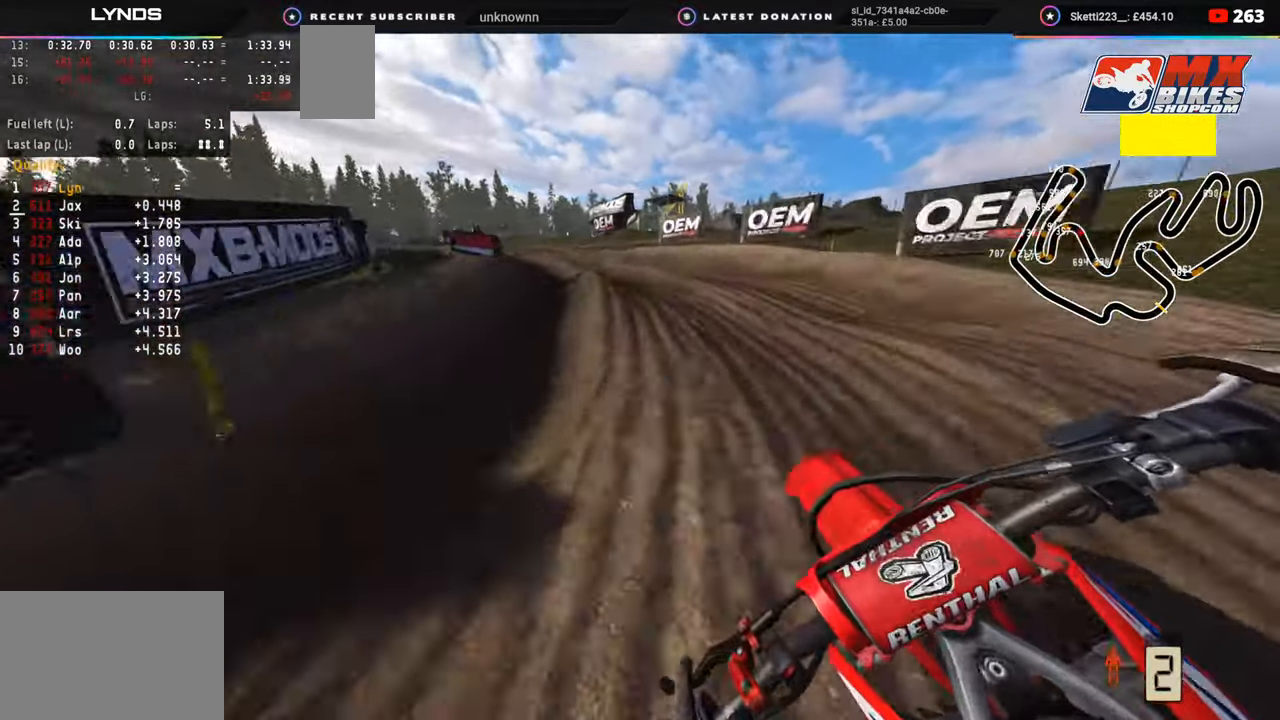
{"buttons": ["R2"], "left_stick": "down-left", "right_stick": "down", "events": [[83, "R2", "down"], [133, "R2", "up"], [267, "R2", "down"]]}
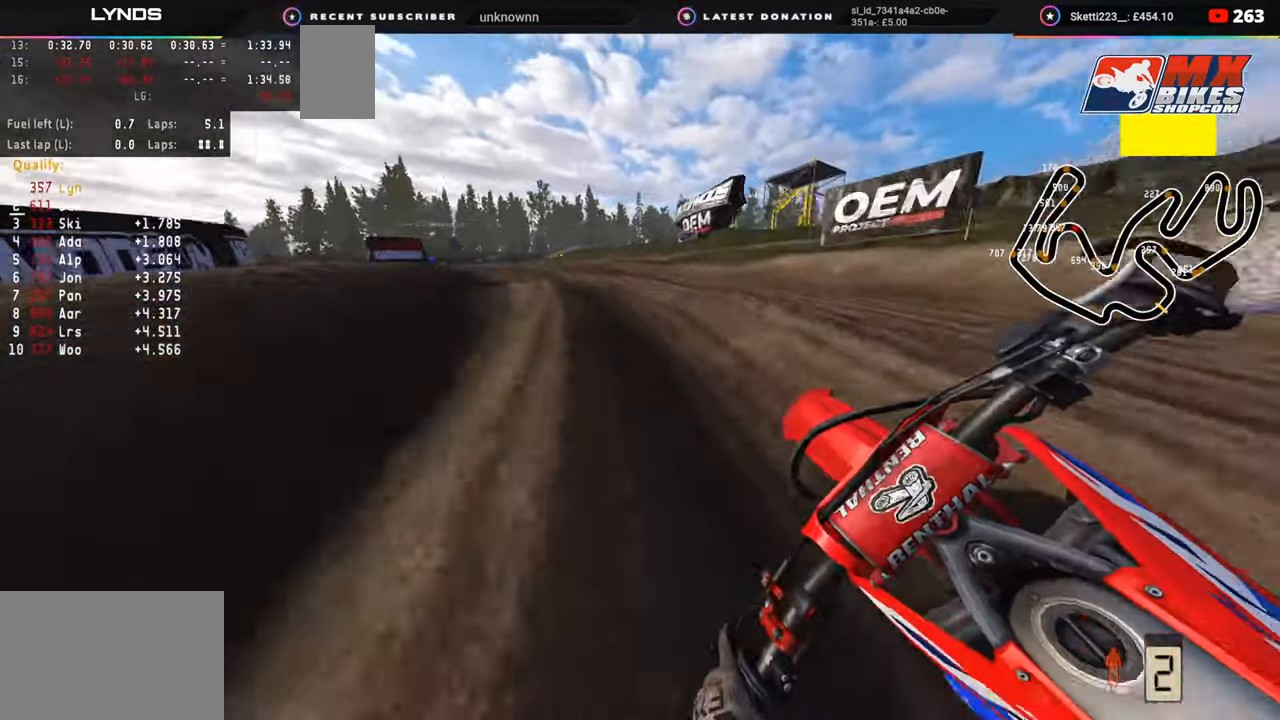
{"buttons": [], "left_stick": "down-left", "right_stick": "right", "events": [[167, "right_stick", "right"], [467, "R2", "up"]]}
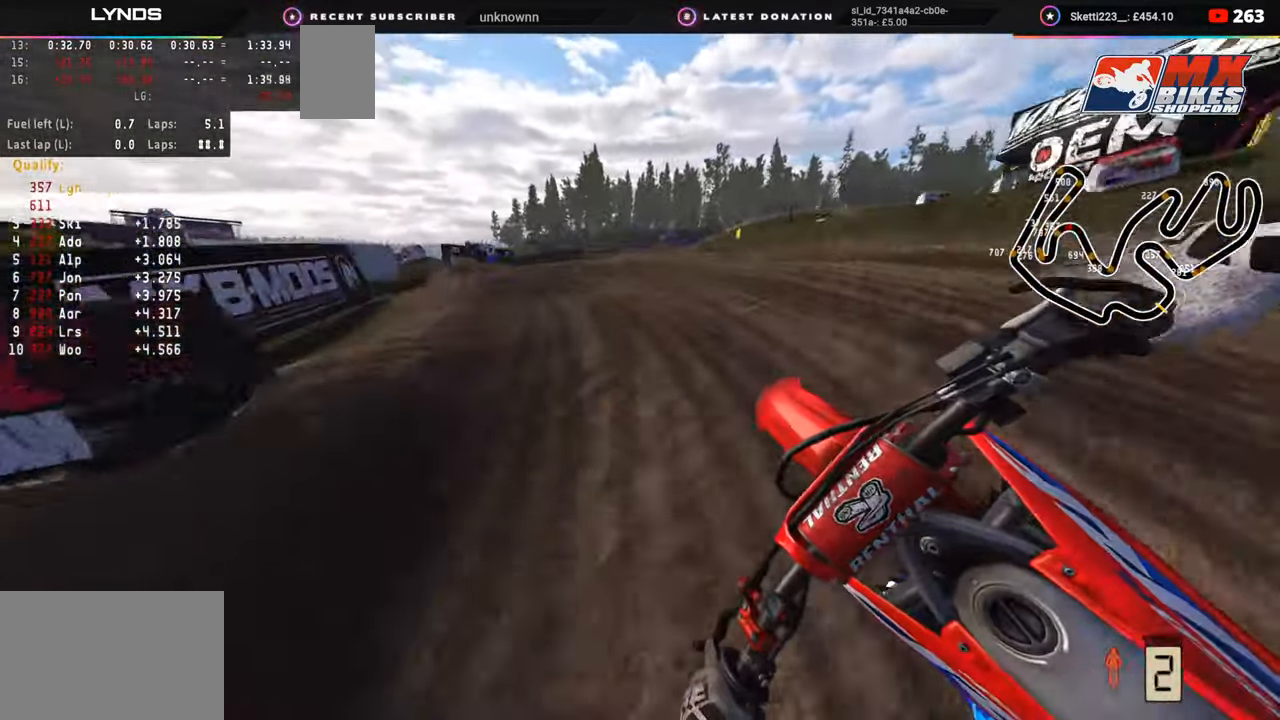
{"buttons": ["R2"], "left_stick": "down-left", "right_stick": "right", "events": [[17, "R2", "down"], [150, "right_stick", "up-right"], [350, "right_stick", "right"], [417, "R2", "up"], [467, "R2", "down"]]}
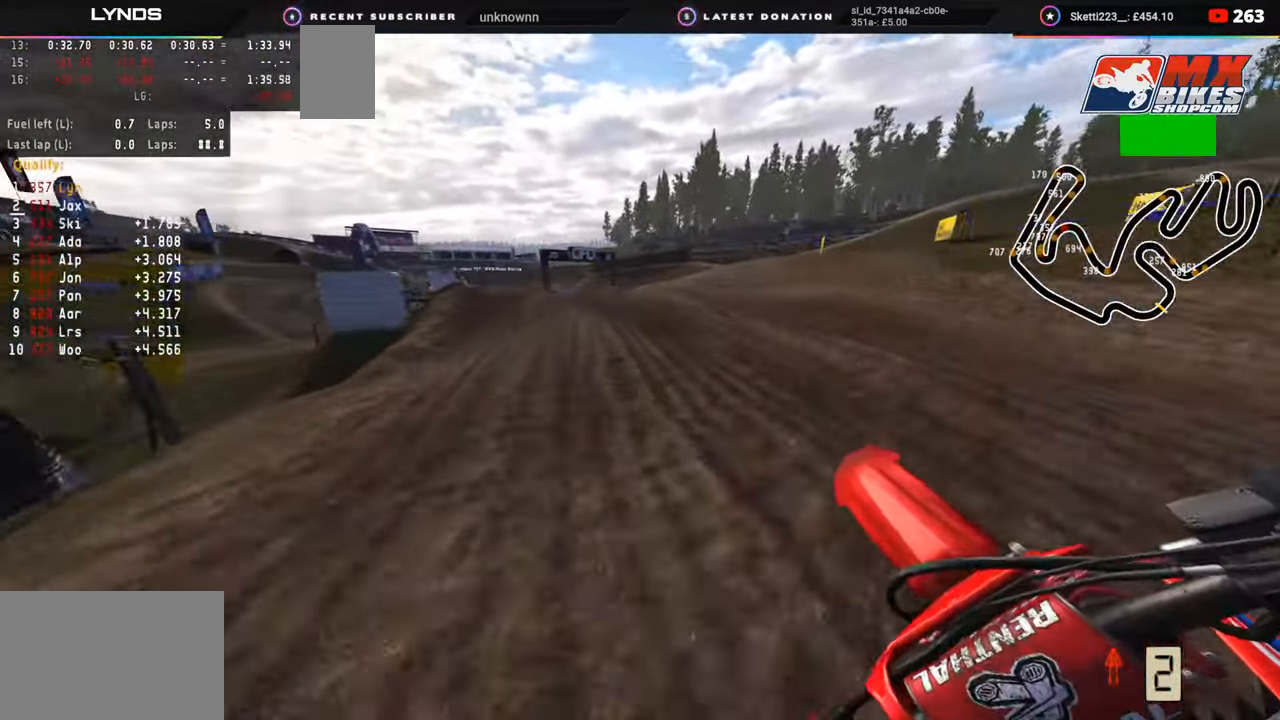
{"buttons": ["R3"], "left_stick": "down-left", "right_stick": "center", "events": [[367, "R2", "up"], [433, "R3", "down"], [433, "right_stick", "center"]]}
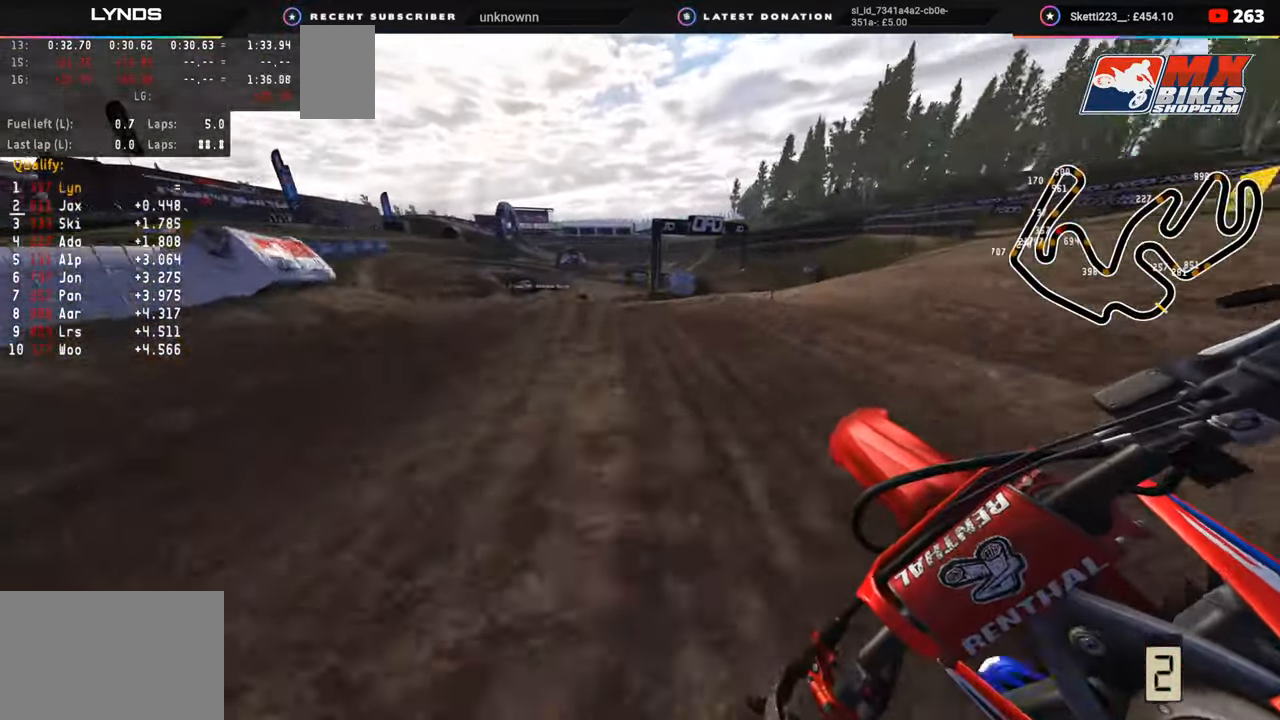
{"buttons": ["R2"], "left_stick": "down-left", "right_stick": "down-right", "events": [[150, "right_stick", "down-right"], [217, "R2", "down"], [417, "R3", "up"]]}
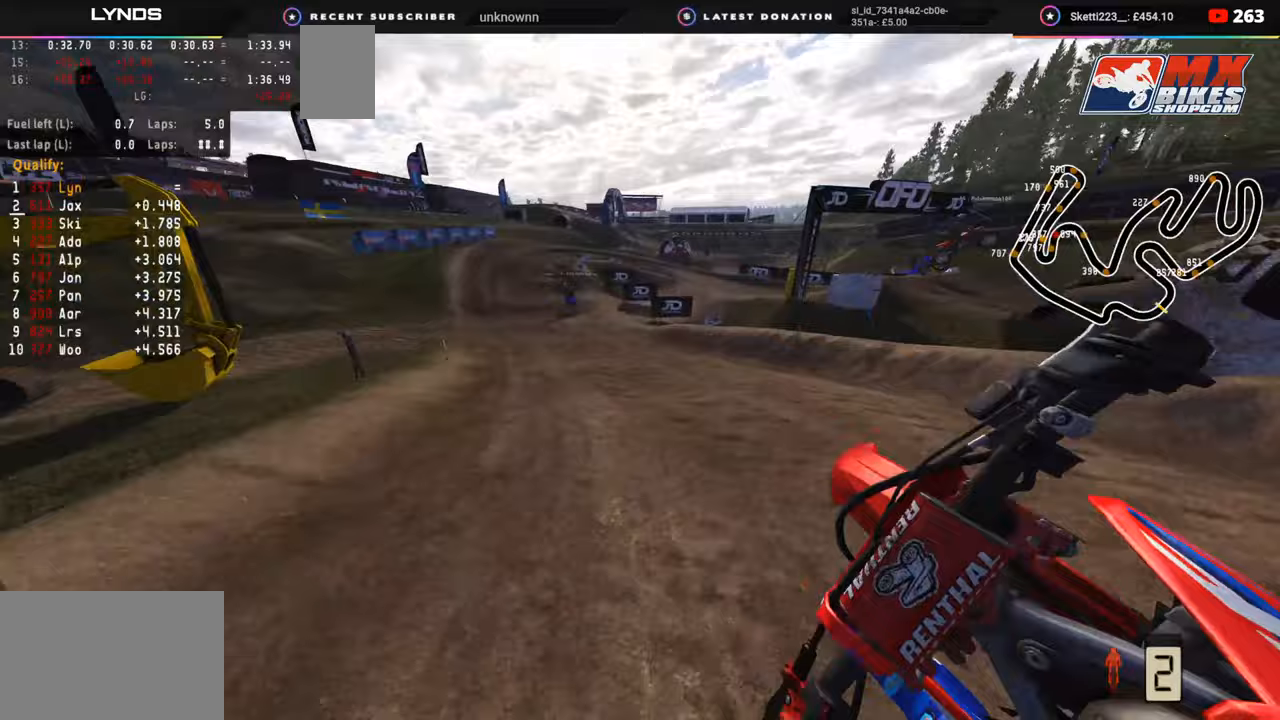
{"buttons": ["R2", "R3"], "left_stick": "down-left", "right_stick": "down-right", "events": [[50, "R2", "up"], [317, "R2", "down"], [317, "R3", "down"]]}
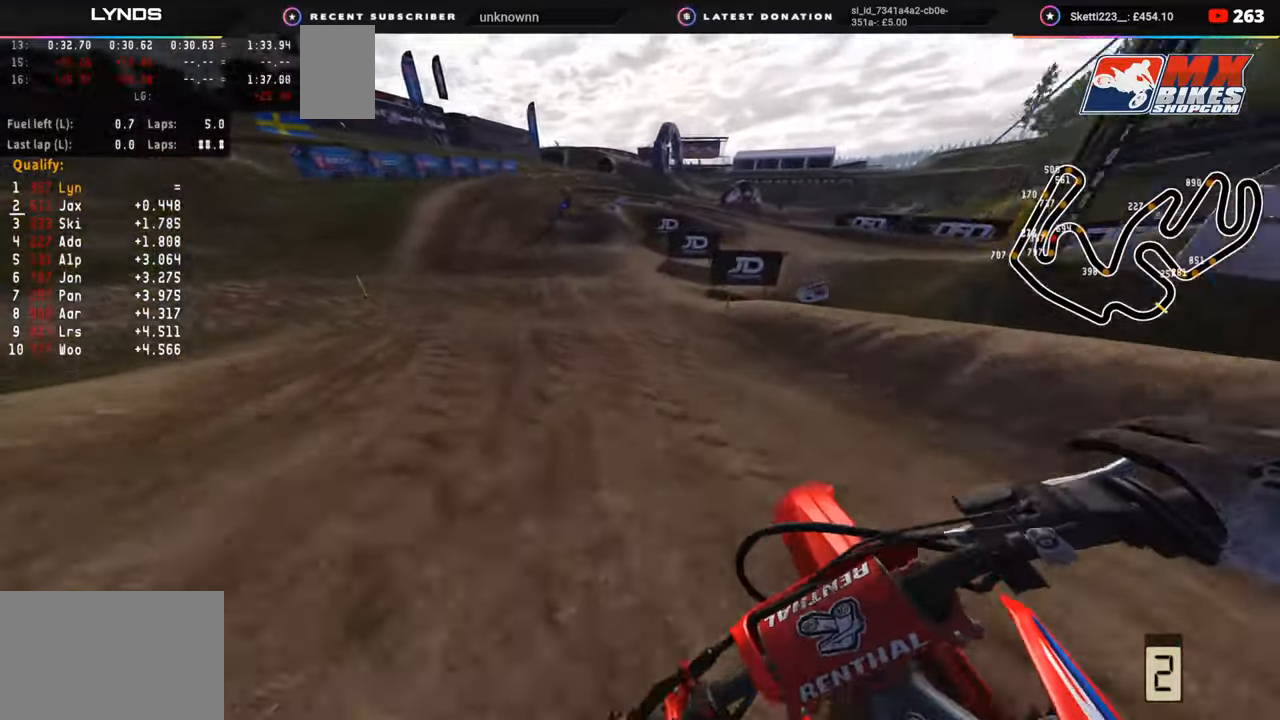
{"buttons": [], "left_stick": "up", "right_stick": "down-right", "events": [[117, "R3", "up"], [200, "left_stick", "center"], [300, "left_stick", "up"], [350, "left_stick", "up-right"], [367, "SQUARE", "down"], [450, "R2", "up"], [450, "SQUARE", "up"], [450, "left_stick", "up"]]}
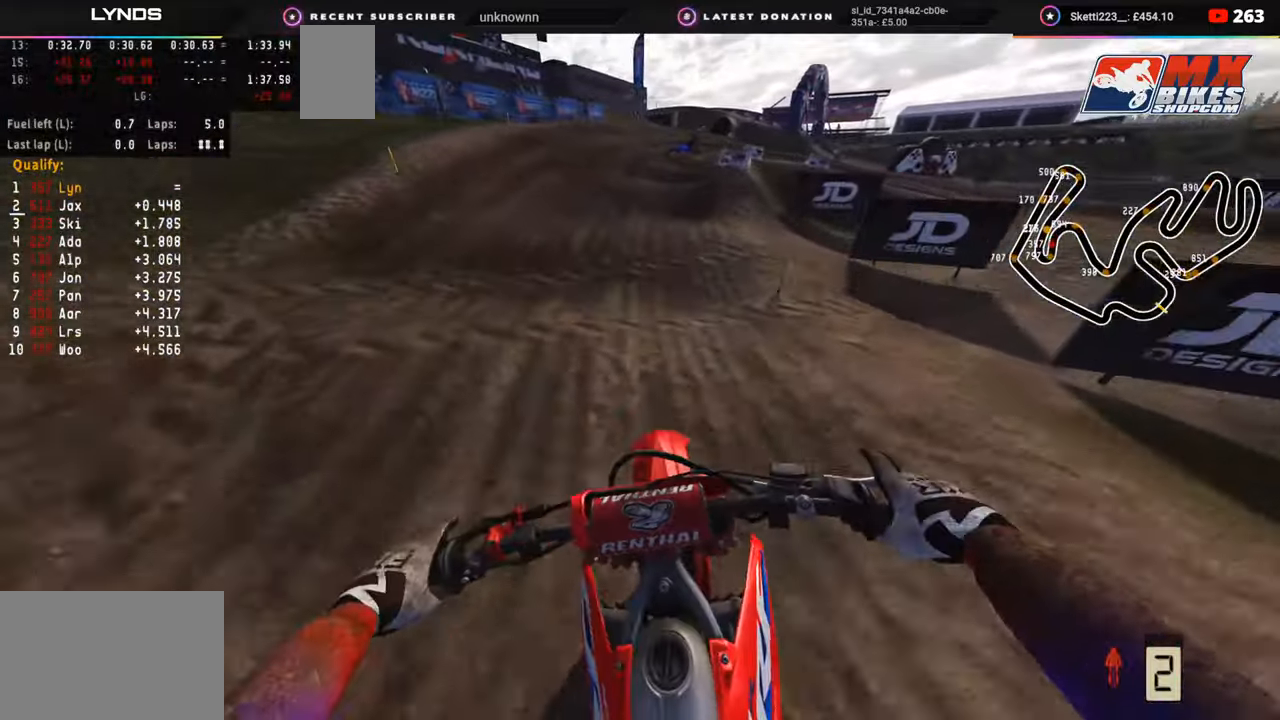
{"buttons": [], "left_stick": "up-right", "right_stick": "down-right", "events": [[250, "L2", "down"], [333, "left_stick", "up-right"], [400, "L2", "up"]]}
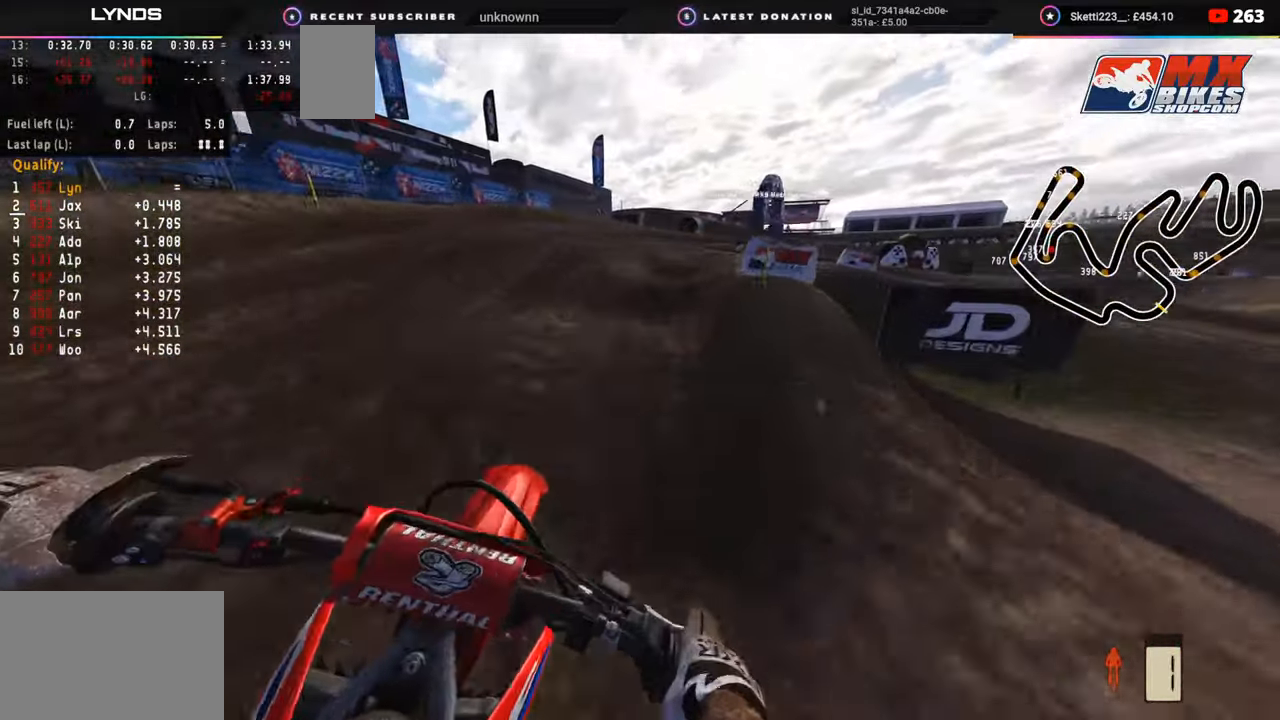
{"buttons": [], "left_stick": "up-right", "right_stick": "down", "events": [[117, "right_stick", "down"], [233, "TRIANGLE", "down"], [233, "right_stick", "center"], [283, "L2", "down"], [300, "R3", "down"], [317, "L2", "up"], [350, "TRIANGLE", "up"], [350, "right_stick", "down"], [417, "R3", "up"]]}
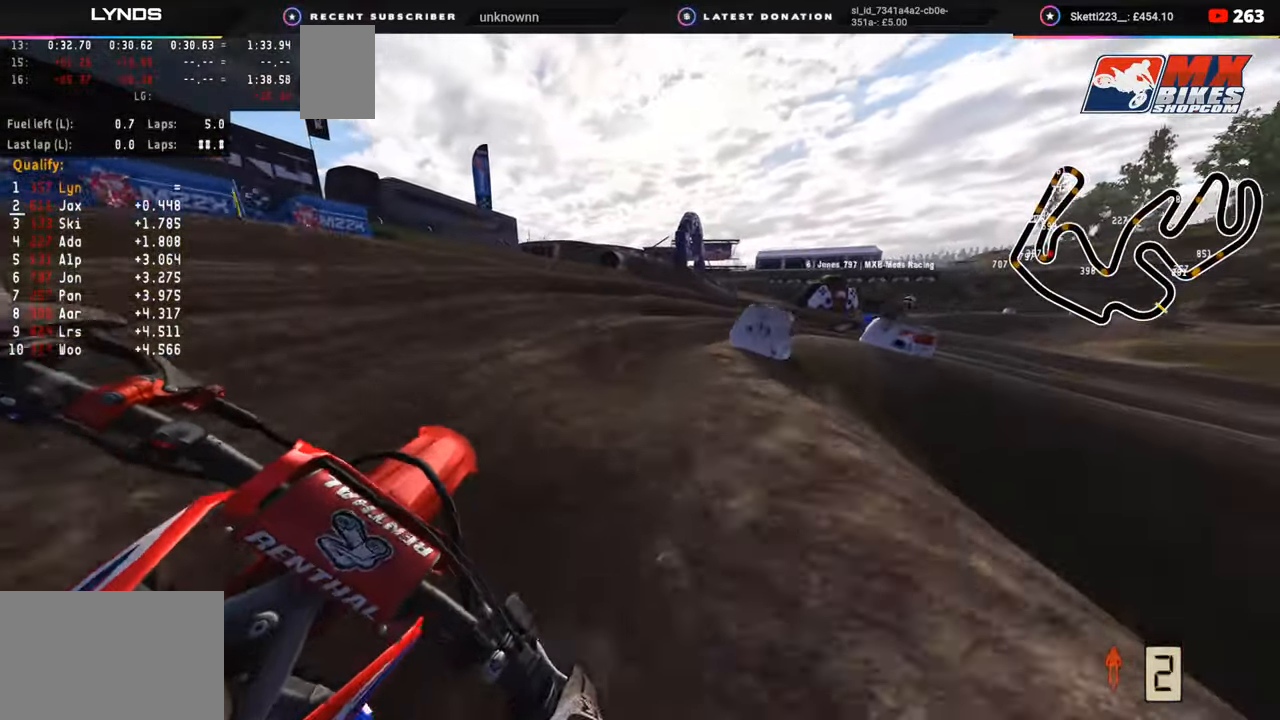
{"buttons": ["R2"], "left_stick": "up-right", "right_stick": "center", "events": [[400, "R2", "down"], [400, "right_stick", "center"]]}
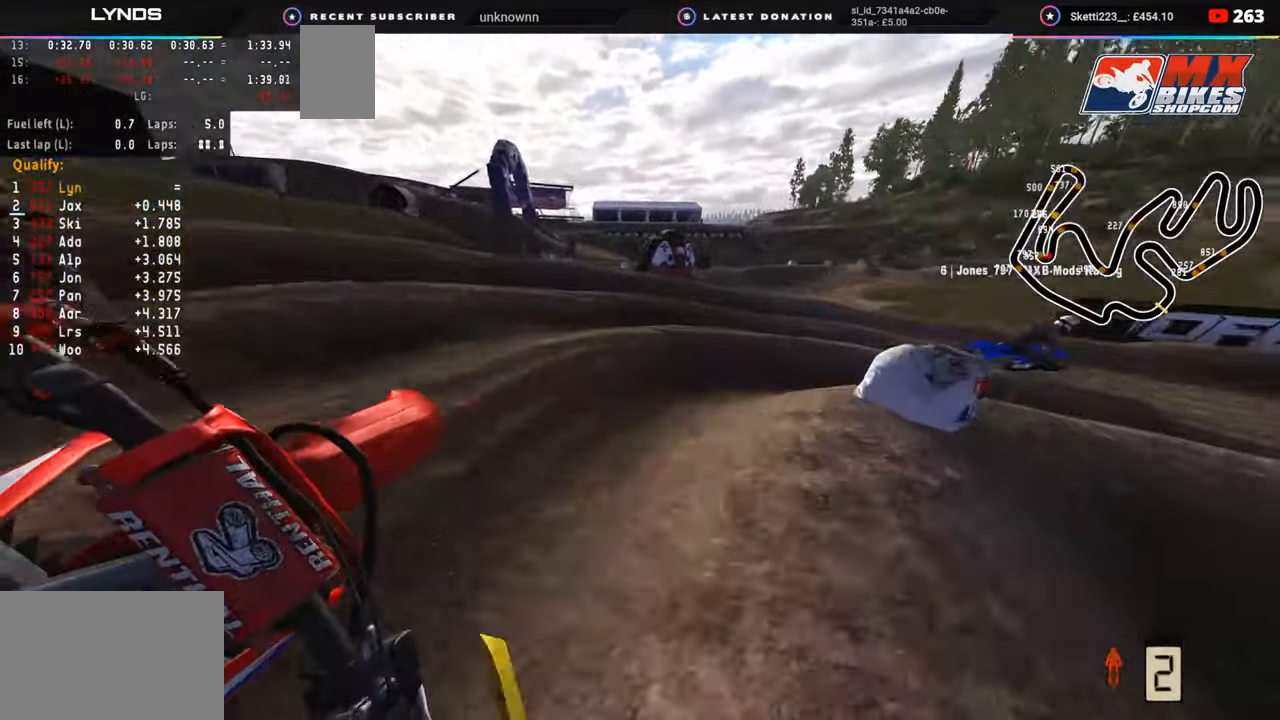
{"buttons": ["R2"], "left_stick": "up-right", "right_stick": "up-left", "events": [[100, "R2", "up"], [150, "R2", "down"], [217, "R2", "up"], [217, "right_stick", "left"], [283, "R2", "down"], [483, "right_stick", "up-left"]]}
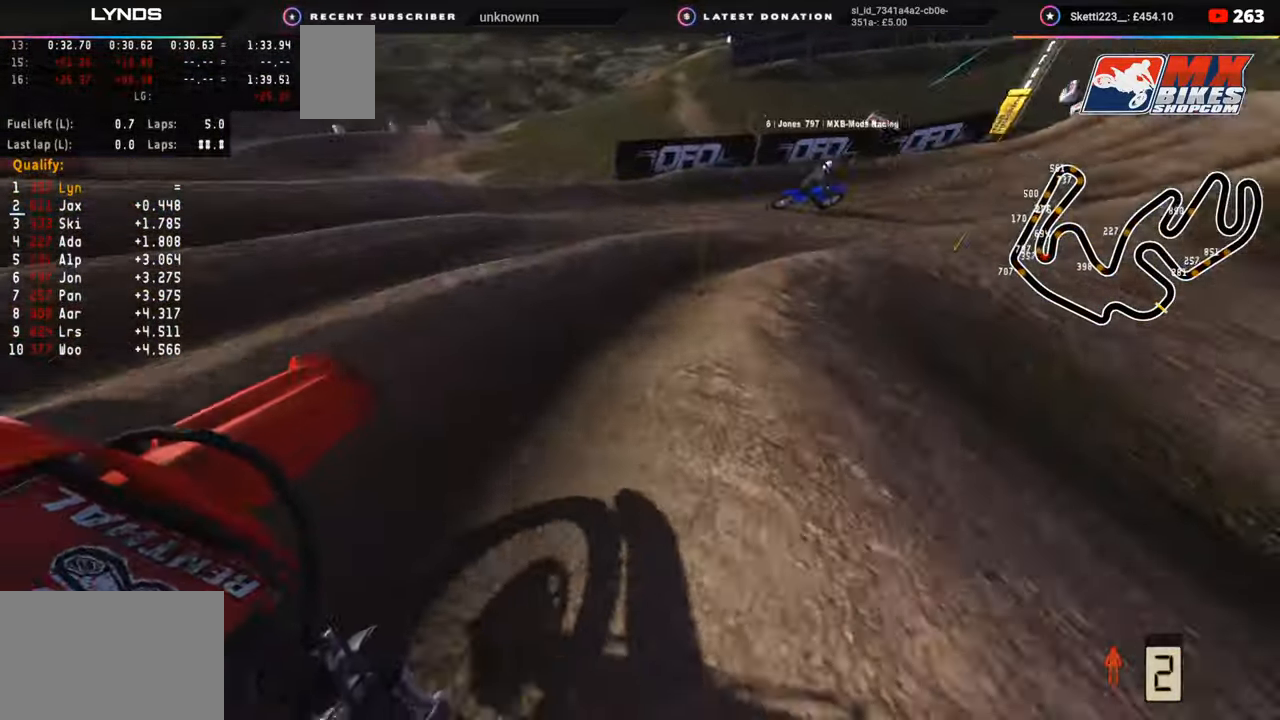
{"buttons": ["R2", "R3"], "left_stick": "up-right", "right_stick": "up-left", "events": [[233, "R1", "down"], [267, "R3", "down"], [333, "R1", "up"]]}
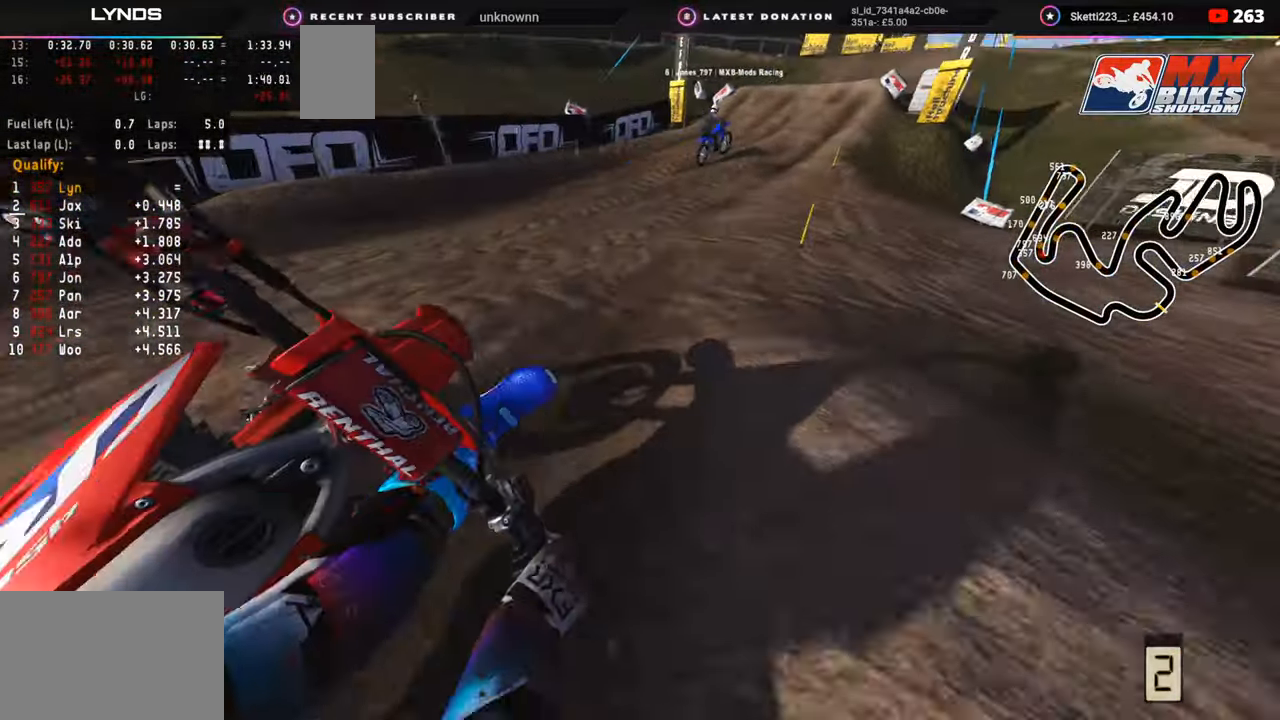
{"buttons": ["R2"], "left_stick": "up", "right_stick": "left", "events": [[50, "left_stick", "up"], [100, "R3", "up"], [383, "right_stick", "left"]]}
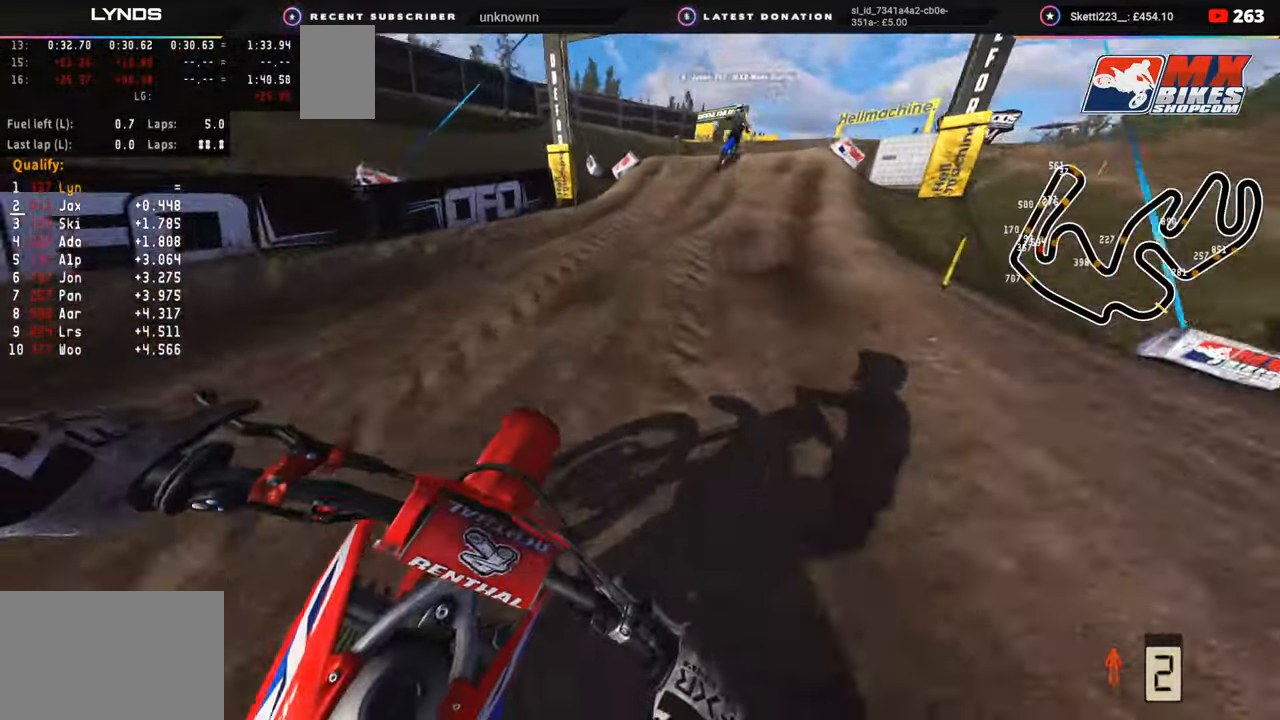
{"buttons": ["R2"], "left_stick": "up", "right_stick": "up", "events": [[283, "right_stick", "center"], [400, "right_stick", "up"]]}
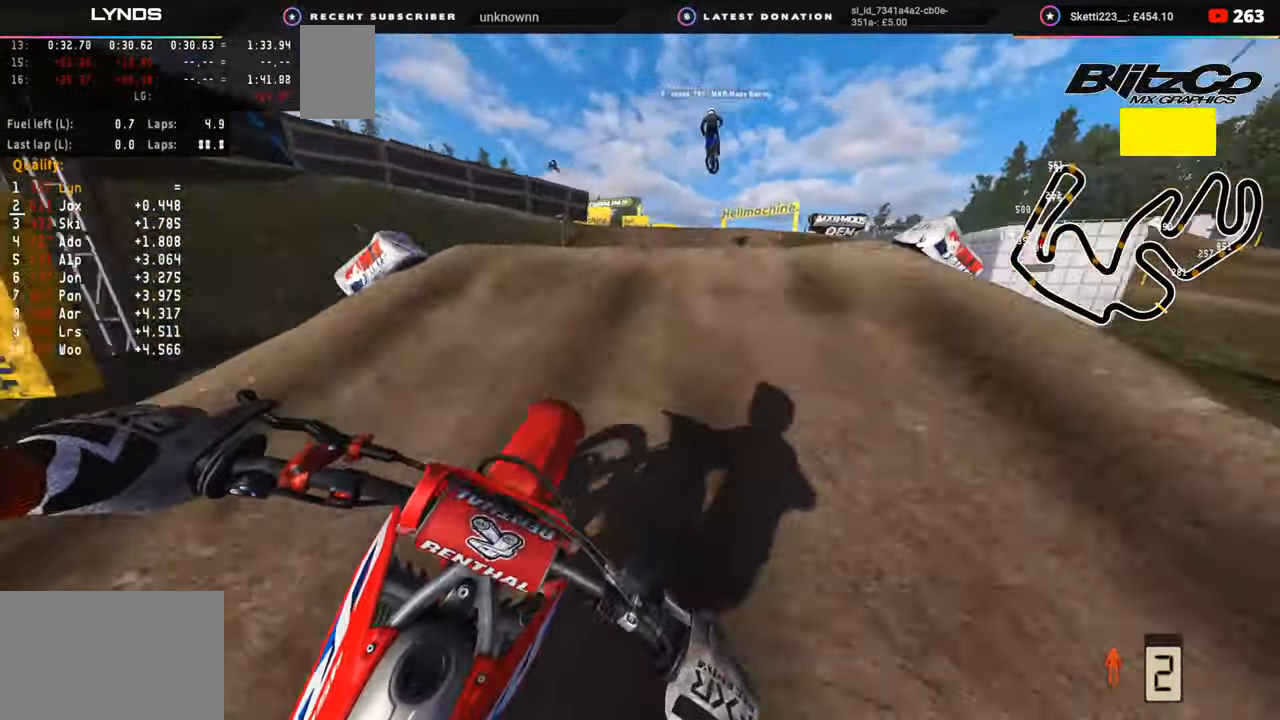
{"buttons": ["R2"], "left_stick": "up", "right_stick": "down-left", "events": [[50, "R3", "down"], [150, "right_stick", "center"], [200, "right_stick", "down"], [267, "R3", "up"], [350, "right_stick", "down-left"]]}
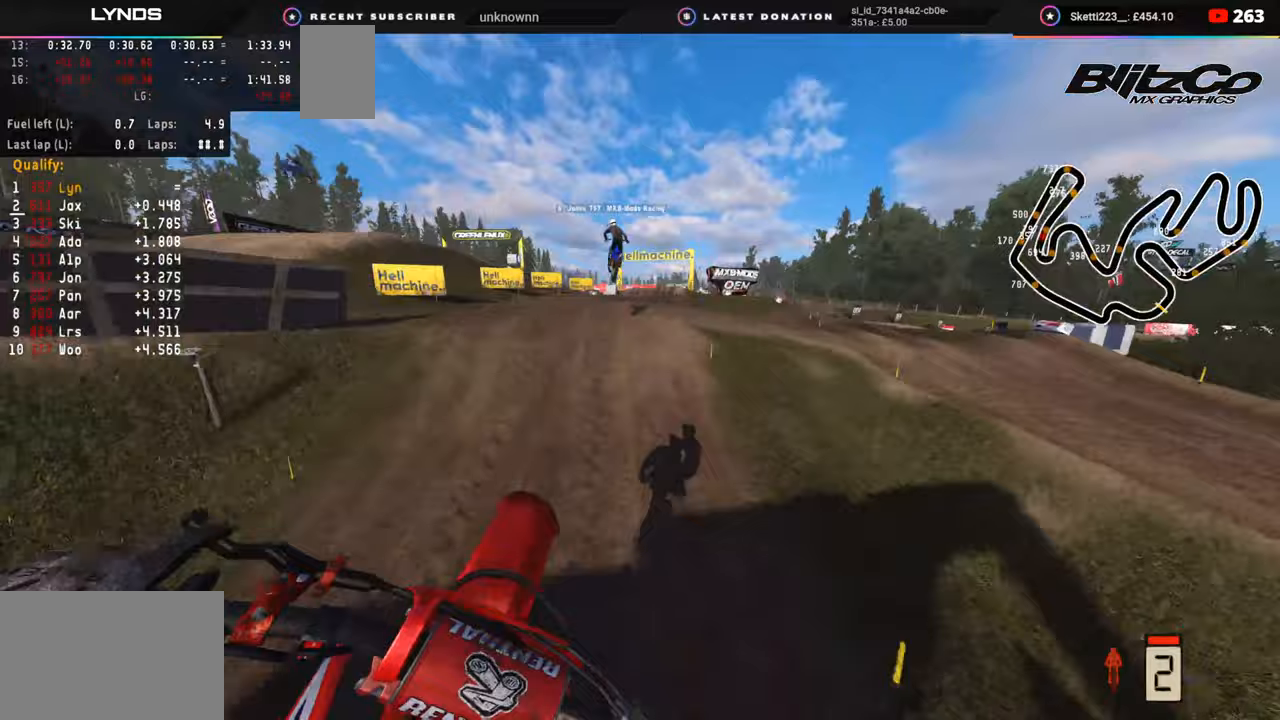
{"buttons": ["R2"], "left_stick": "up", "right_stick": "up-left", "events": [[83, "TRIANGLE", "down"], [217, "TRIANGLE", "up"], [350, "right_stick", "left"], [483, "right_stick", "up-left"]]}
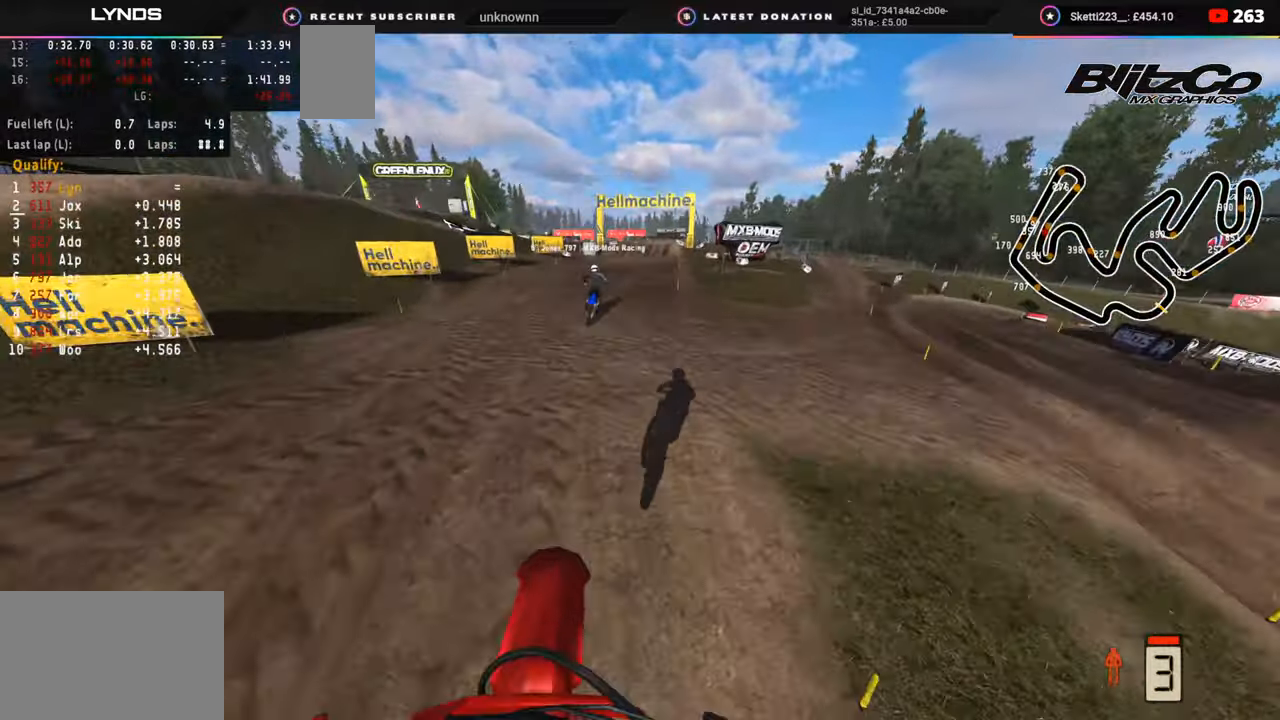
{"buttons": ["R2"], "left_stick": "up", "right_stick": "up-left", "events": []}